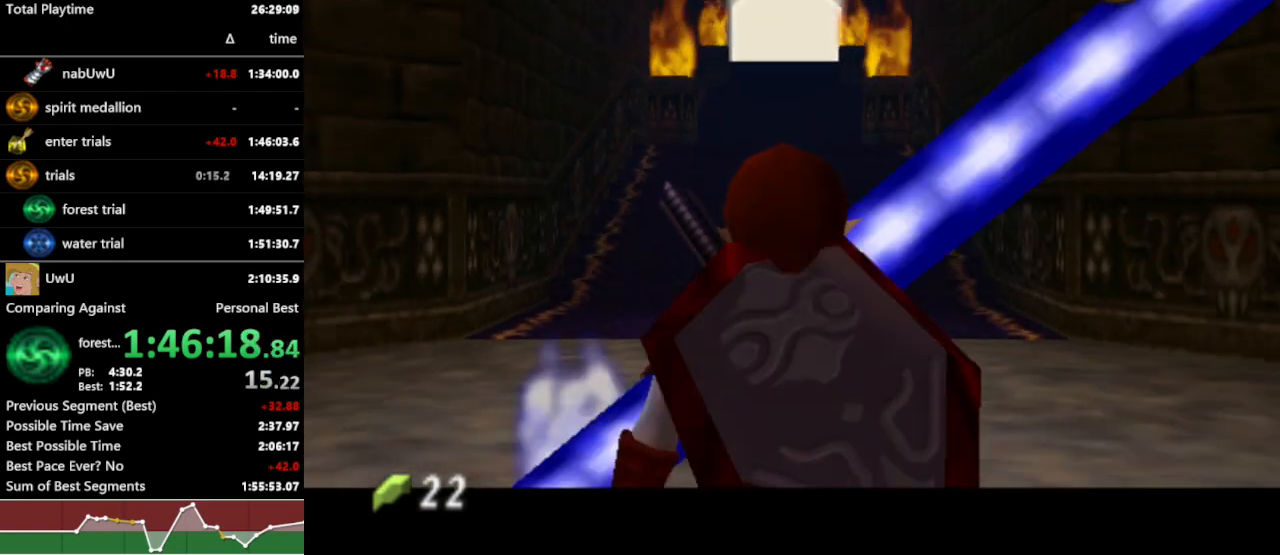
Gameplay with a controller (Nintendo layout); each line is a JSON object with the inputs held at the frame after it. "events" lists button and stick changes between this image and that frame as [ms after this image, input, new state], when the widget could be followed in between. Not read: L3 R3.
{"buttons": ["A", "R1"], "left_stick": "center", "right_stick": "center", "events": [[267, "L1", "up"], [500, "A", "down"], [500, "left_stick", "center"]]}
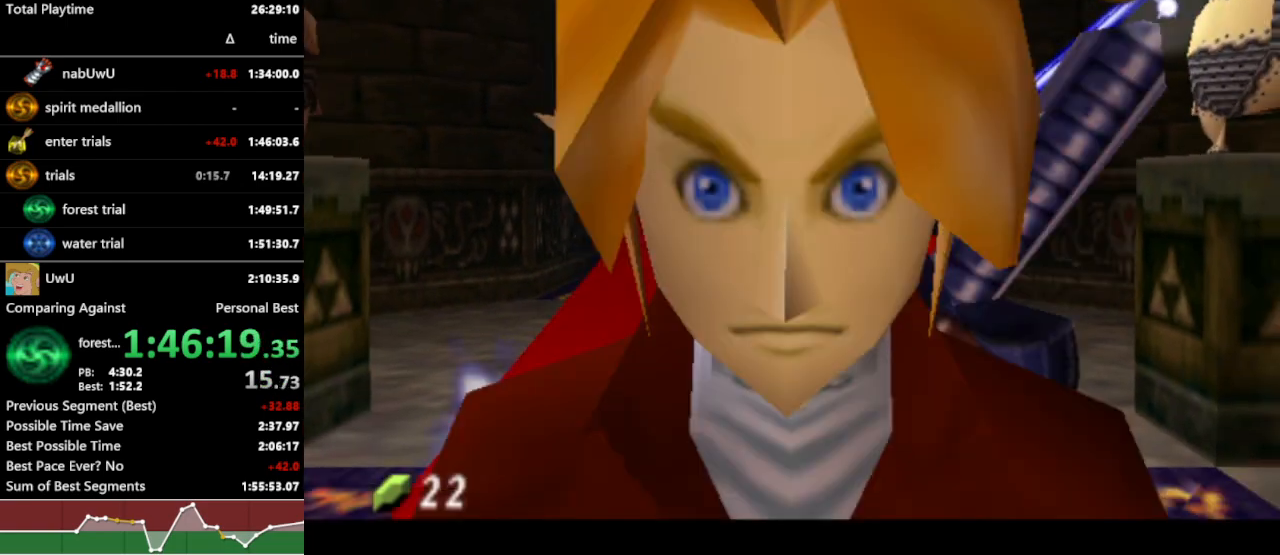
{"buttons": ["R1"], "left_stick": "center", "right_stick": "center", "events": [[67, "A", "up"]]}
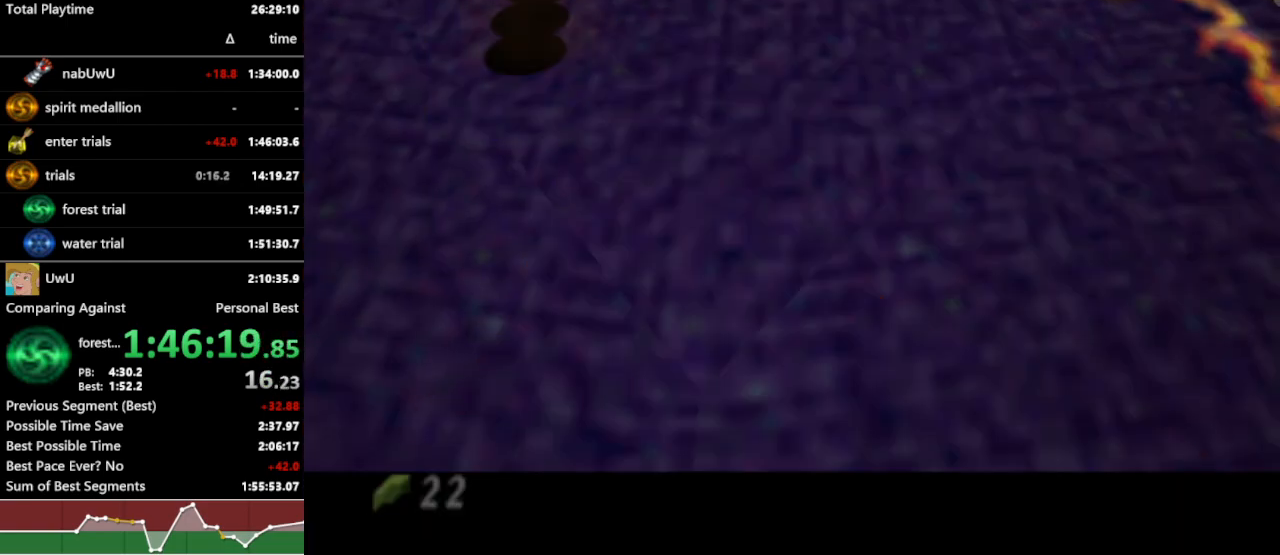
{"buttons": ["R1"], "left_stick": "up-right", "right_stick": "center", "events": [[300, "left_stick", "up-right"]]}
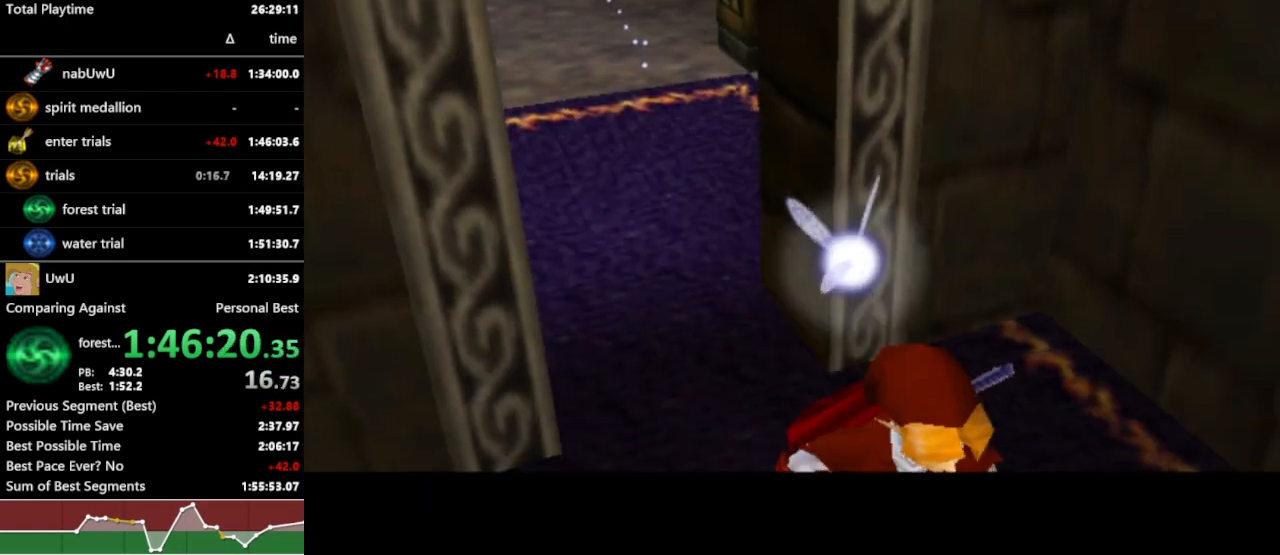
{"buttons": ["R1"], "left_stick": "up-right", "right_stick": "center", "events": []}
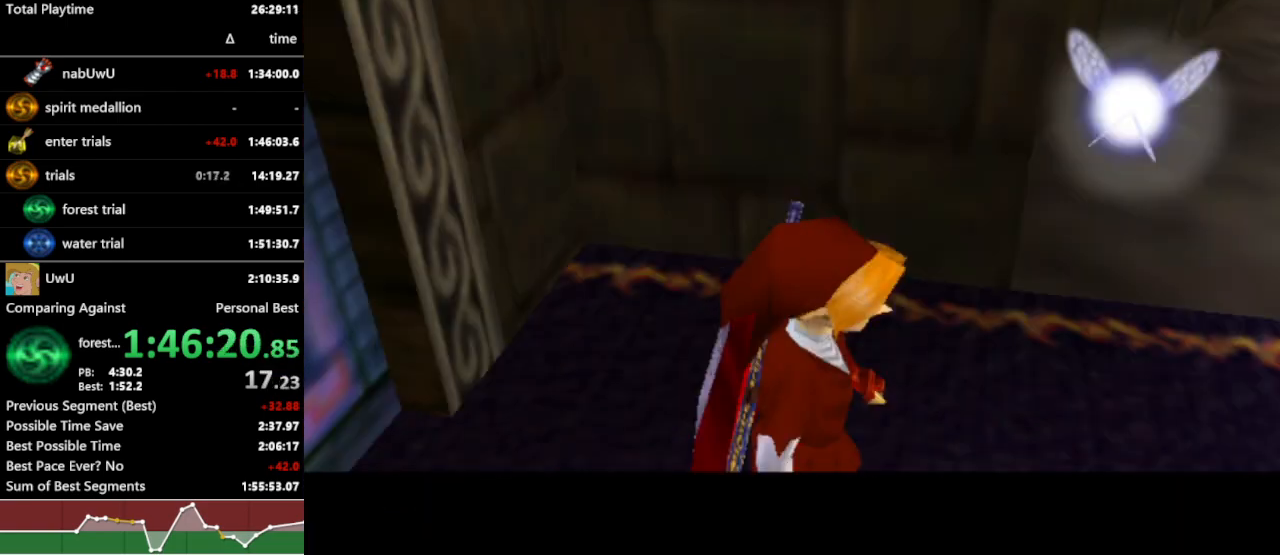
{"buttons": ["R1"], "left_stick": "up-right", "right_stick": "center", "events": []}
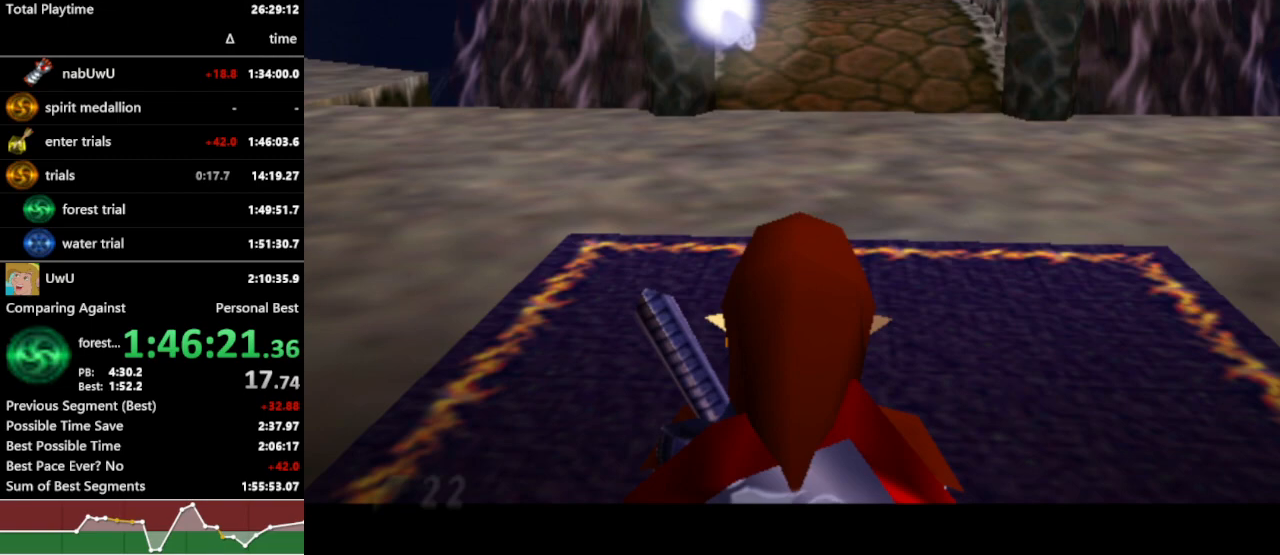
{"buttons": ["R1"], "left_stick": "up-right", "right_stick": "center", "events": [[33, "A", "down"], [167, "A", "up"]]}
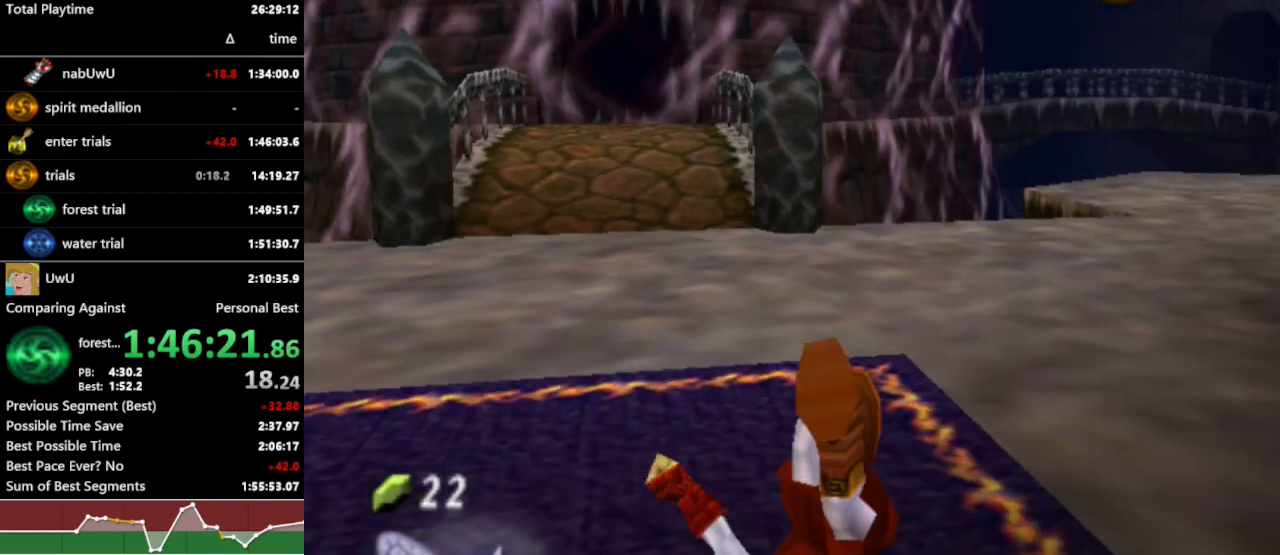
{"buttons": ["R1"], "left_stick": "up-right", "right_stick": "center", "events": [[333, "A", "down"], [467, "A", "up"]]}
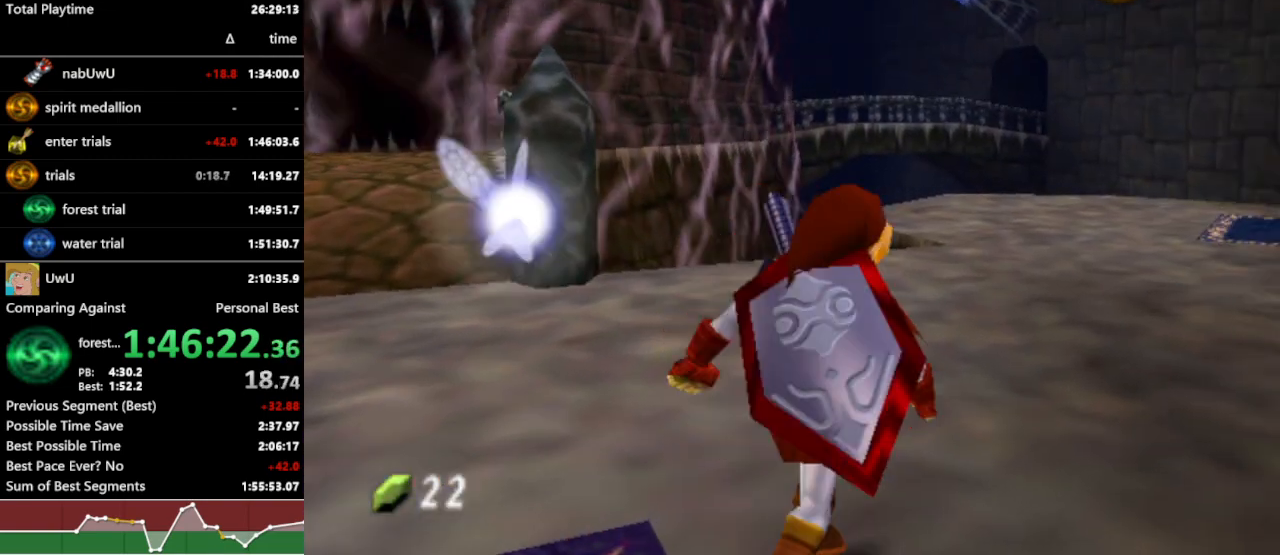
{"buttons": ["R1"], "left_stick": "up-right", "right_stick": "center", "events": []}
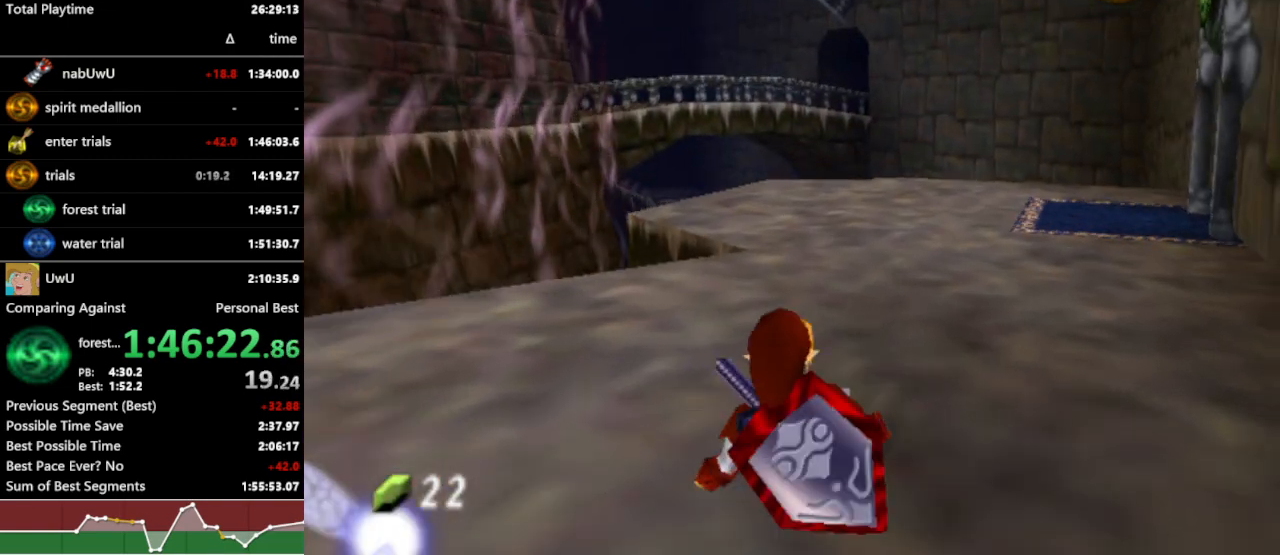
{"buttons": ["R1"], "left_stick": "up-right", "right_stick": "center", "events": [[100, "A", "down"], [200, "A", "up"]]}
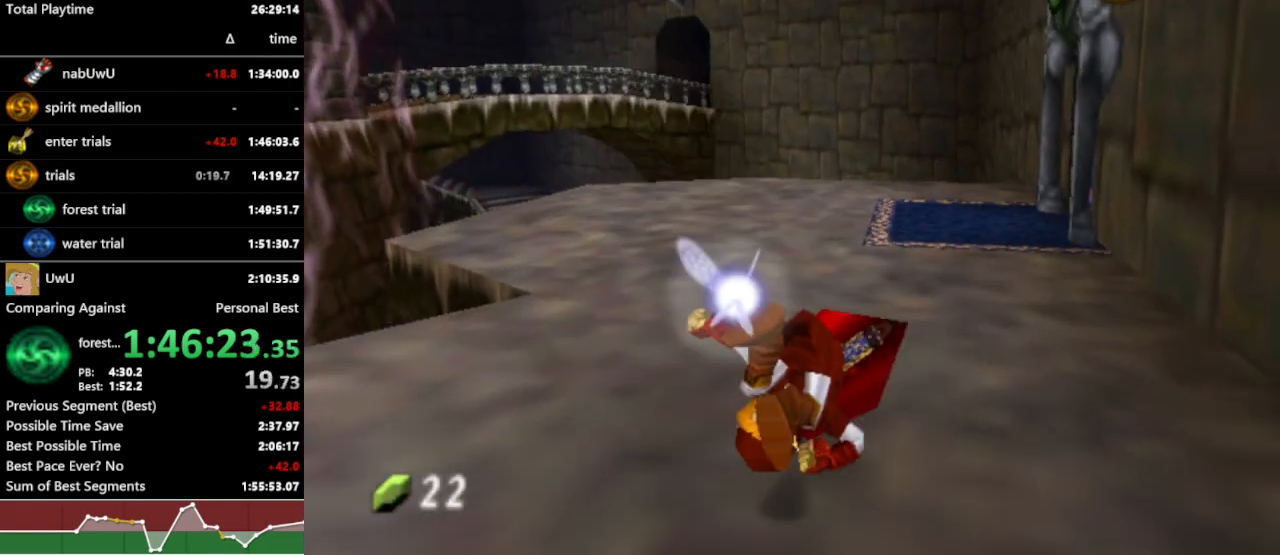
{"buttons": ["R1"], "left_stick": "up", "right_stick": "center", "events": [[333, "Y", "down"], [433, "Y", "up"], [433, "left_stick", "up"]]}
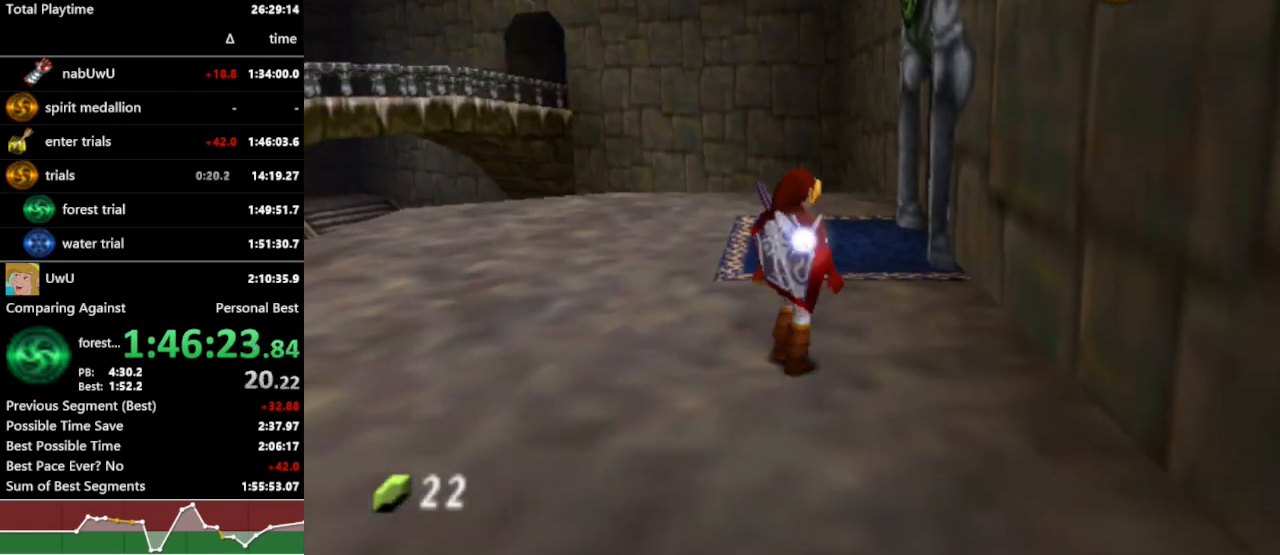
{"buttons": ["R1"], "left_stick": "up", "right_stick": "center", "events": []}
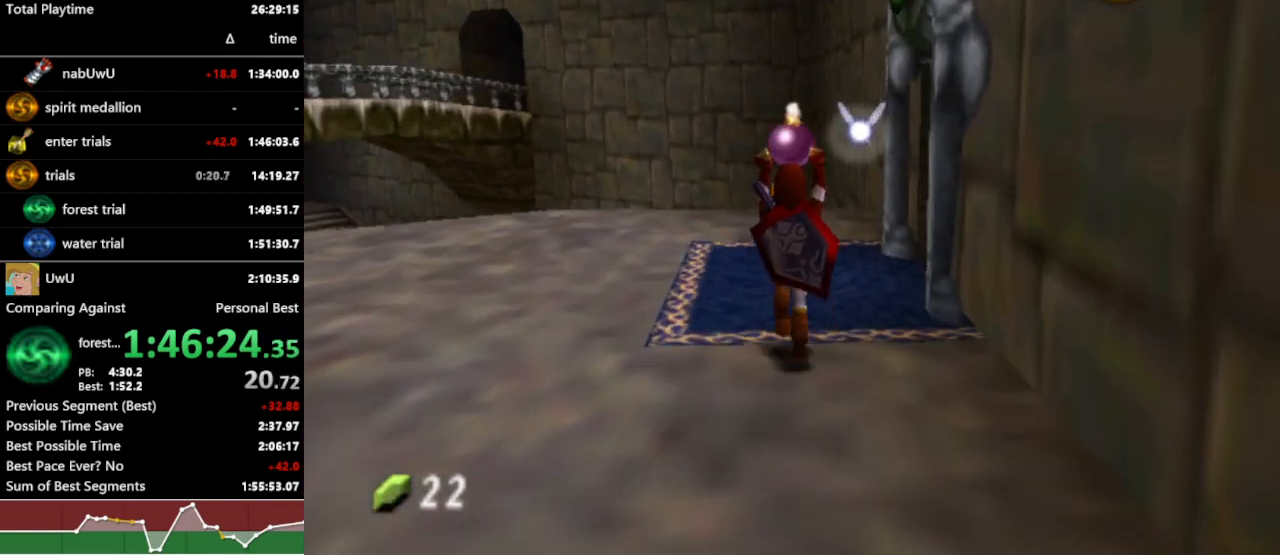
{"buttons": ["R1"], "left_stick": "center", "right_stick": "center", "events": [[33, "left_stick", "up-right"], [200, "left_stick", "center"]]}
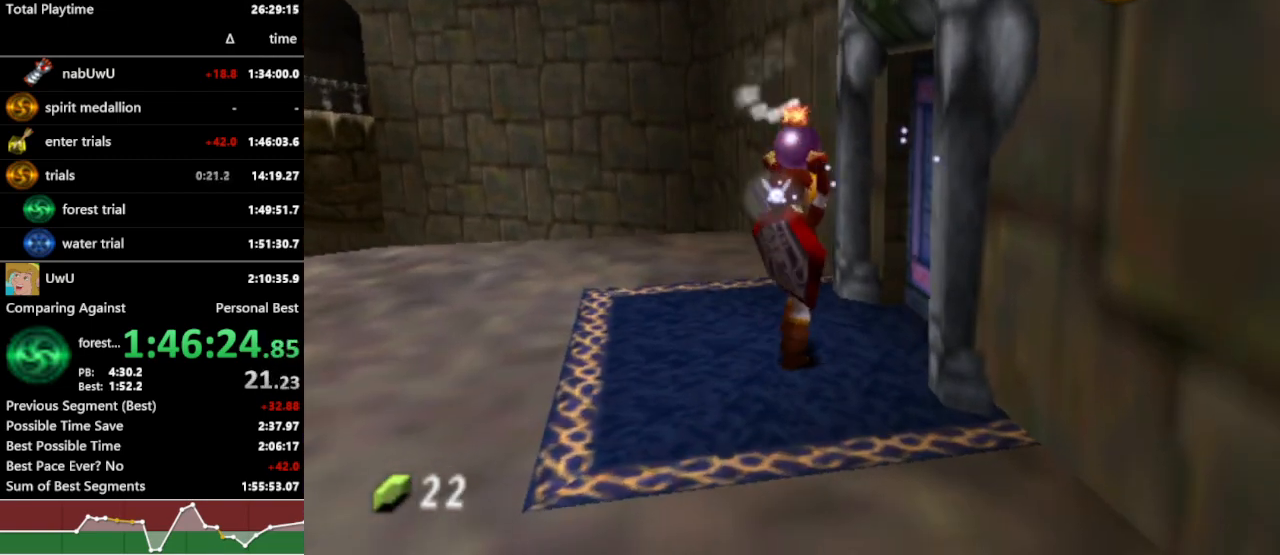
{"buttons": ["R1"], "left_stick": "center", "right_stick": "center", "events": []}
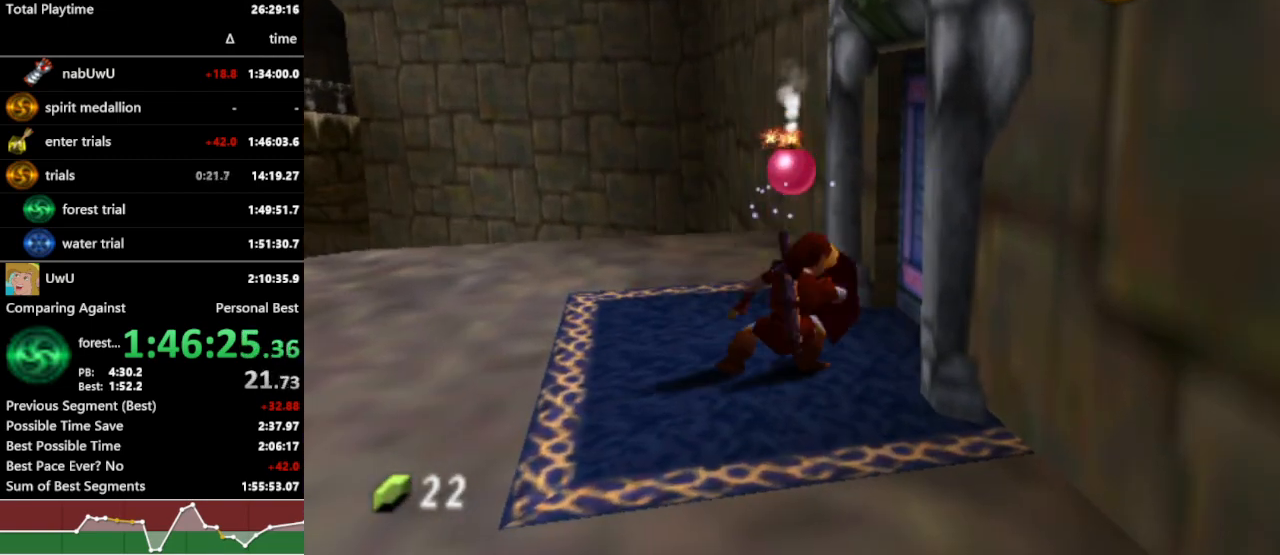
{"buttons": ["R1"], "left_stick": "center", "right_stick": "center", "events": [[100, "Z", "down"], [167, "Z", "up"]]}
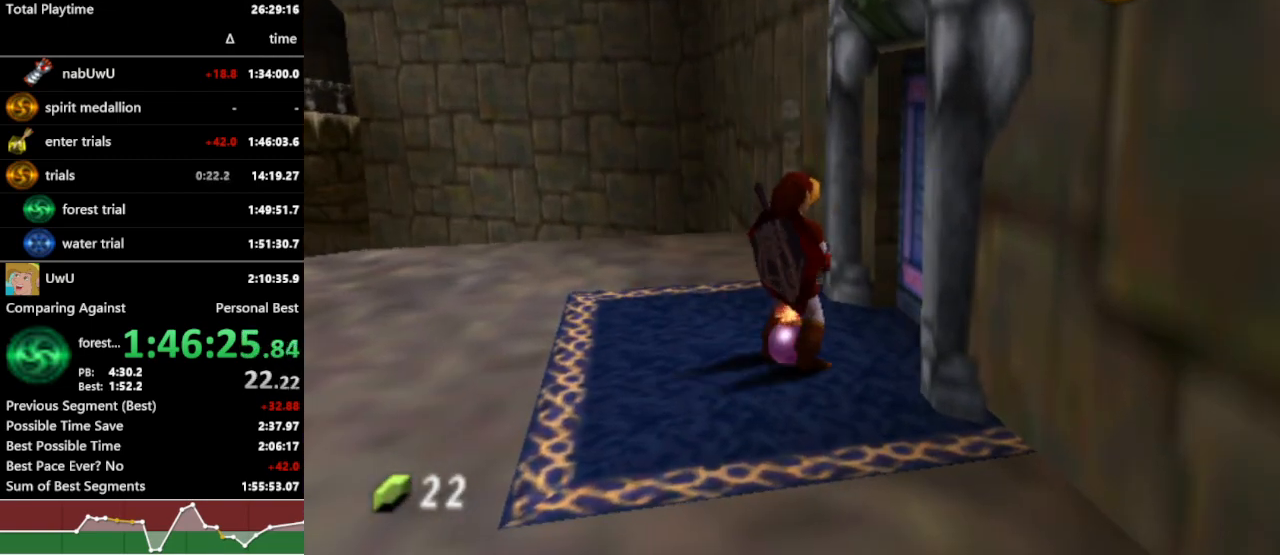
{"buttons": ["R1"], "left_stick": "center", "right_stick": "center", "events": []}
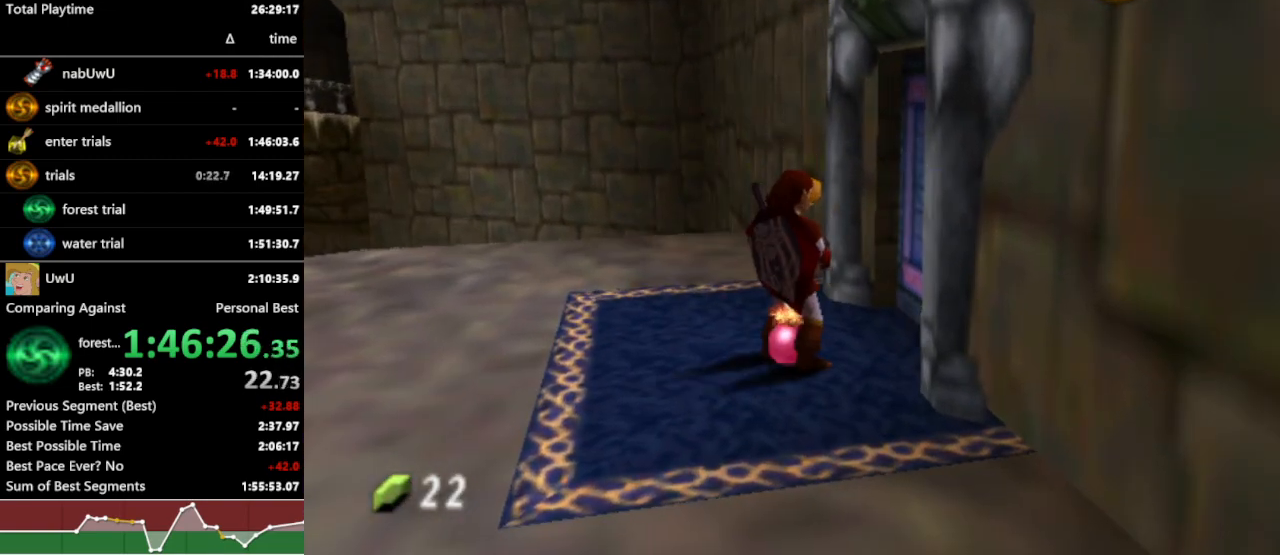
{"buttons": ["R1"], "left_stick": "center", "right_stick": "center", "events": []}
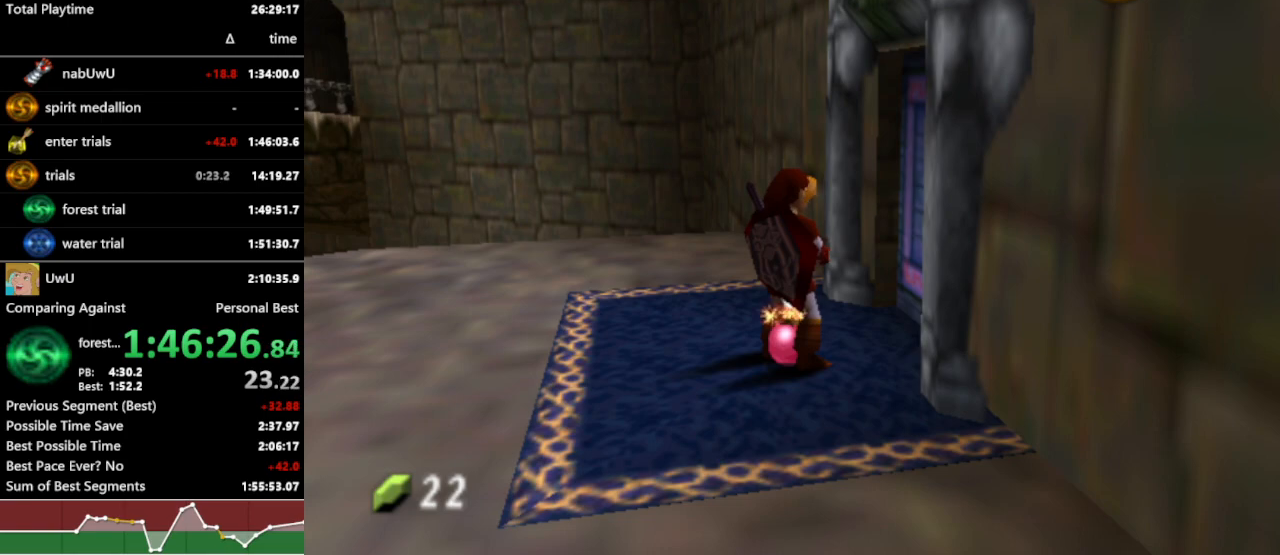
{"buttons": ["R1"], "left_stick": "center", "right_stick": "center", "events": [[300, "START", "down"], [400, "START", "up"]]}
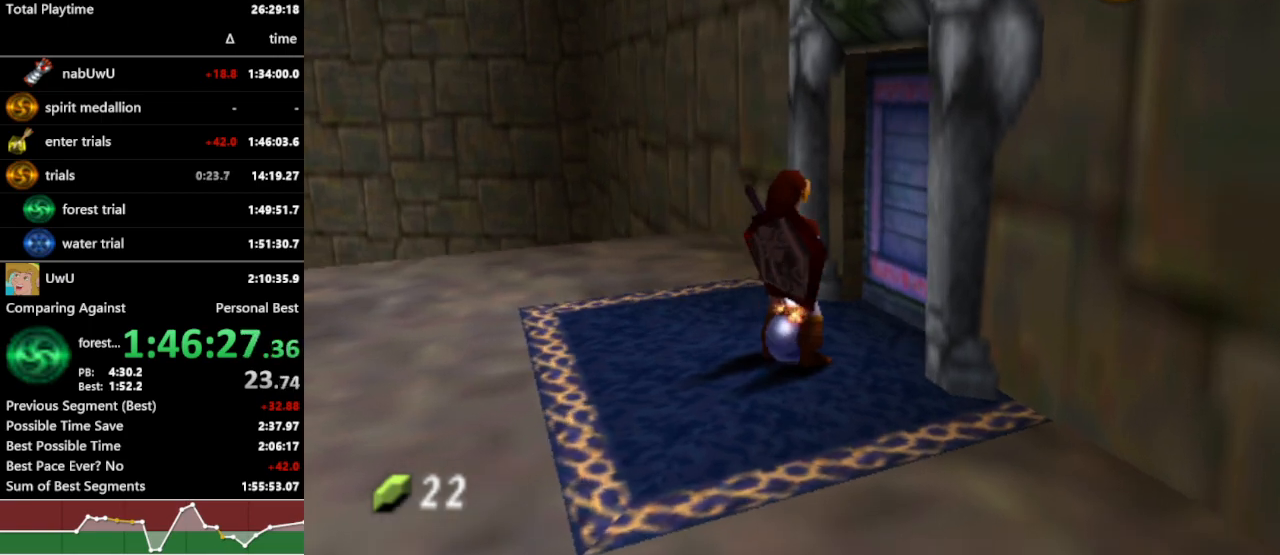
{"buttons": ["R1"], "left_stick": "center", "right_stick": "center", "events": []}
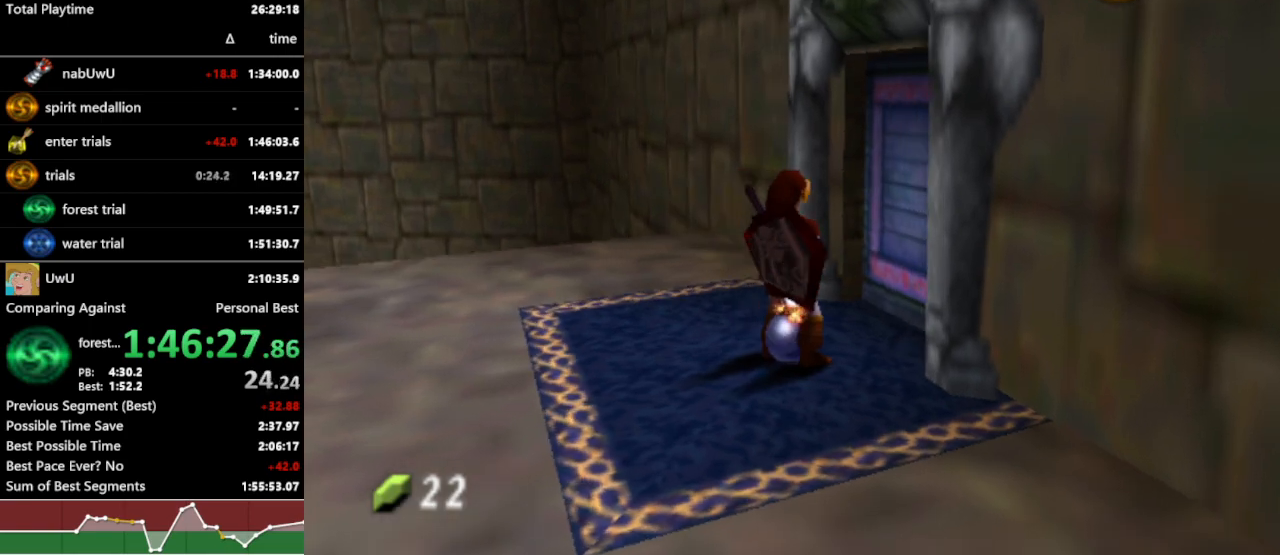
{"buttons": ["R1"], "left_stick": "center", "right_stick": "center", "events": []}
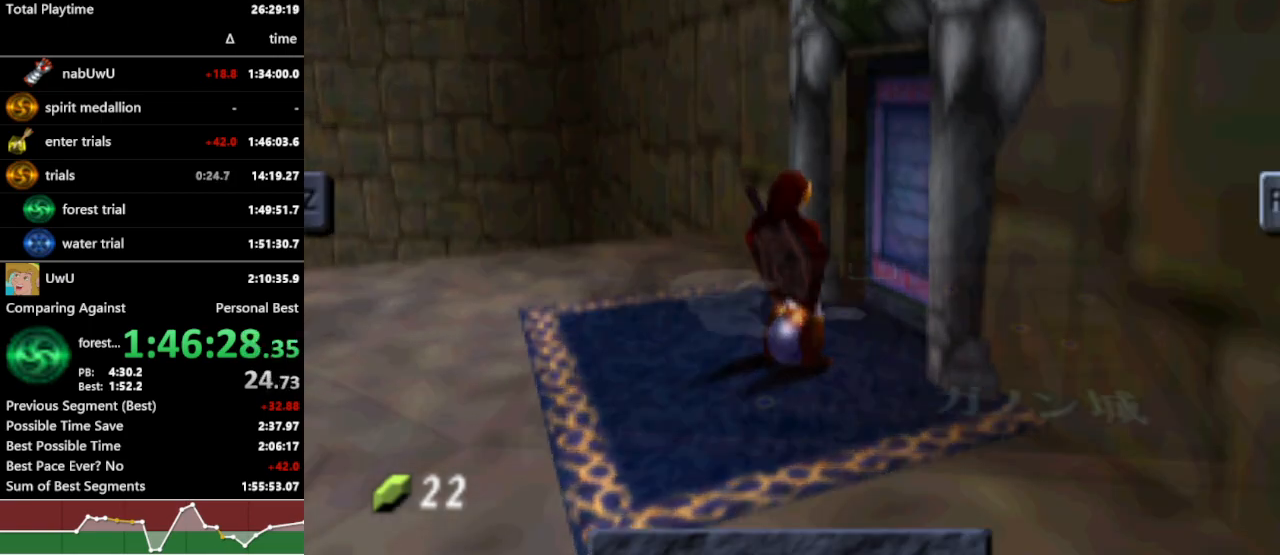
{"buttons": ["R1"], "left_stick": "center", "right_stick": "center", "events": [[367, "START", "down"], [433, "START", "up"]]}
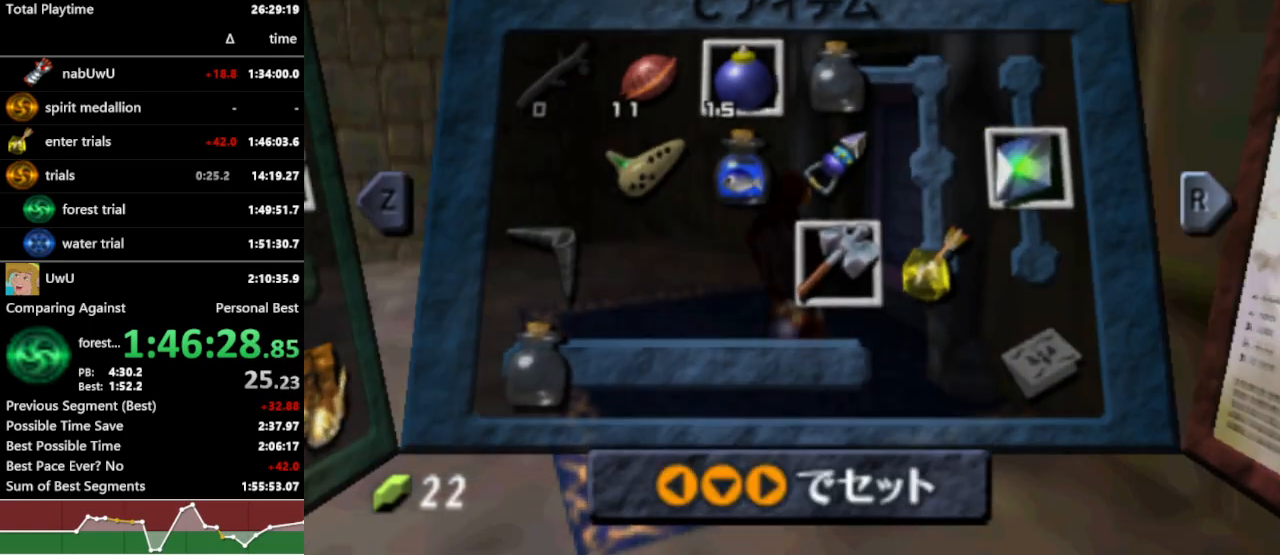
{"buttons": ["R1", "START"], "left_stick": "center", "right_stick": "center", "events": [[500, "START", "down"]]}
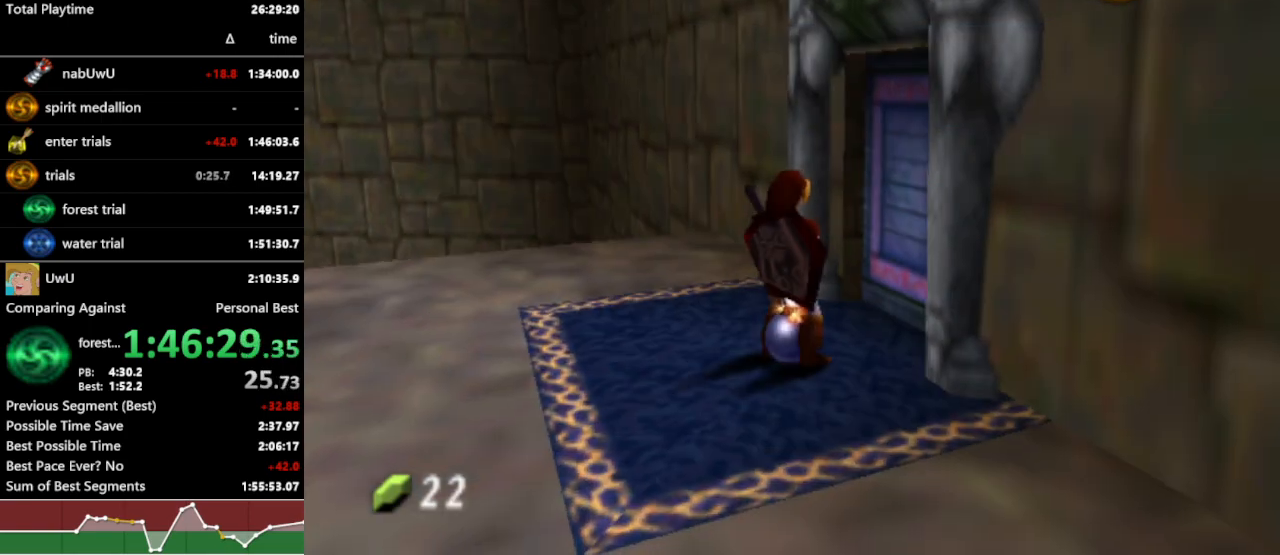
{"buttons": ["R1"], "left_stick": "center", "right_stick": "center", "events": [[67, "START", "up"]]}
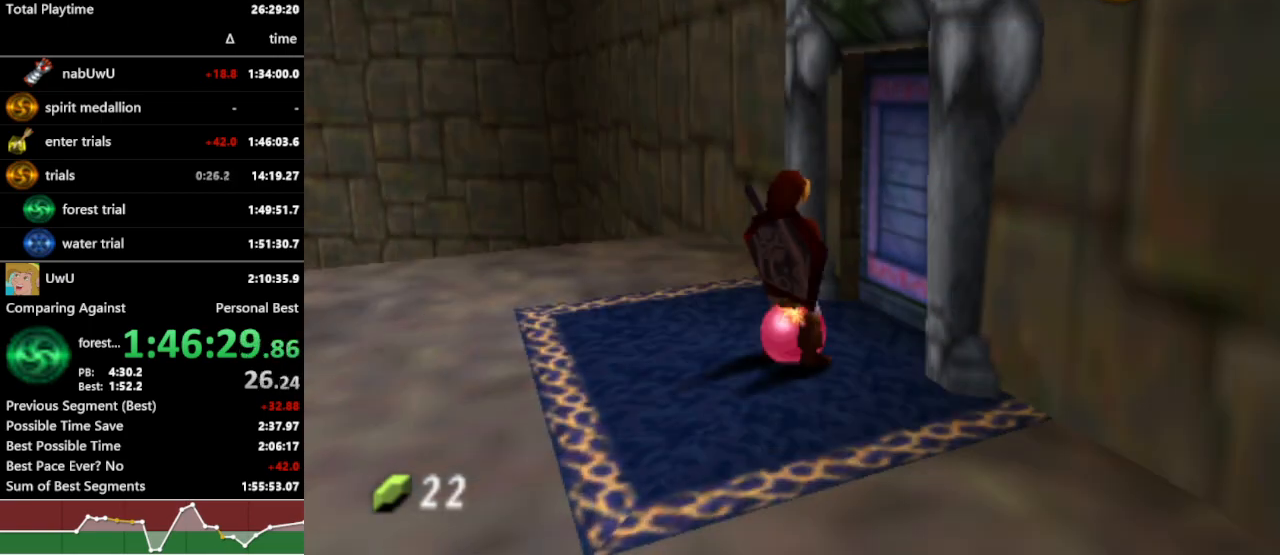
{"buttons": ["R1"], "left_stick": "center", "right_stick": "center", "events": []}
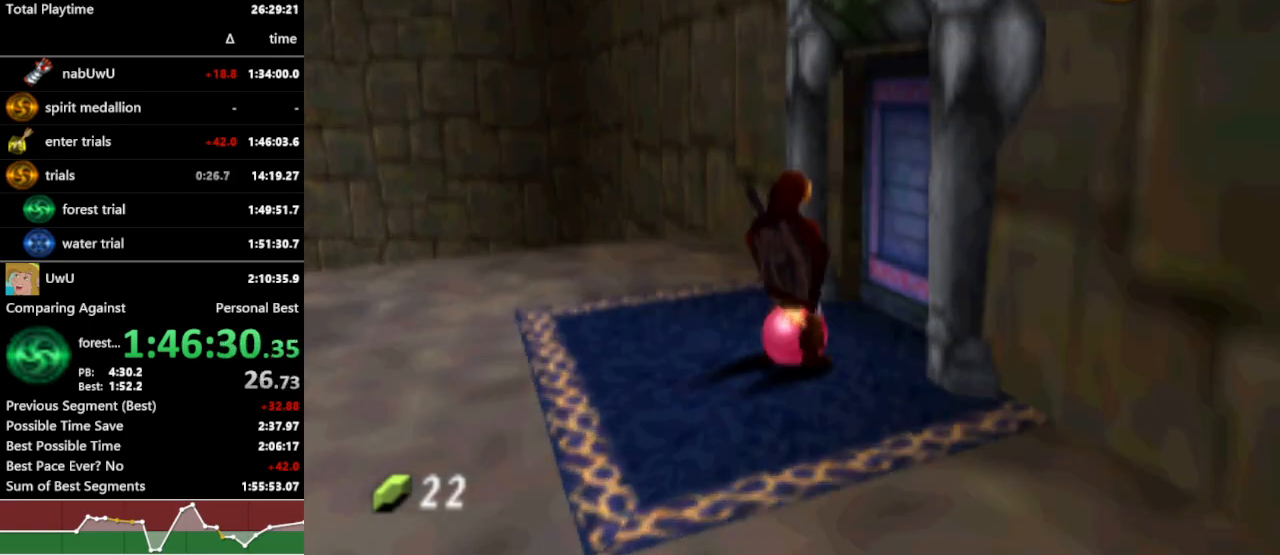
{"buttons": ["R1", "START"], "left_stick": "center", "right_stick": "center", "events": [[467, "START", "down"]]}
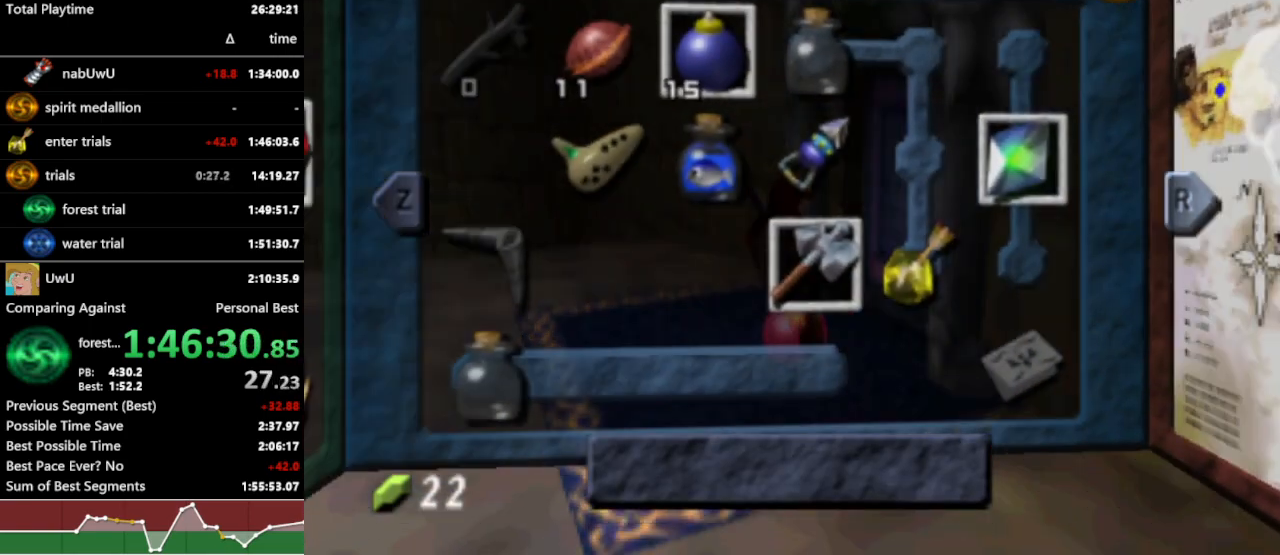
{"buttons": ["R1"], "left_stick": "center", "right_stick": "center", "events": [[33, "START", "up"]]}
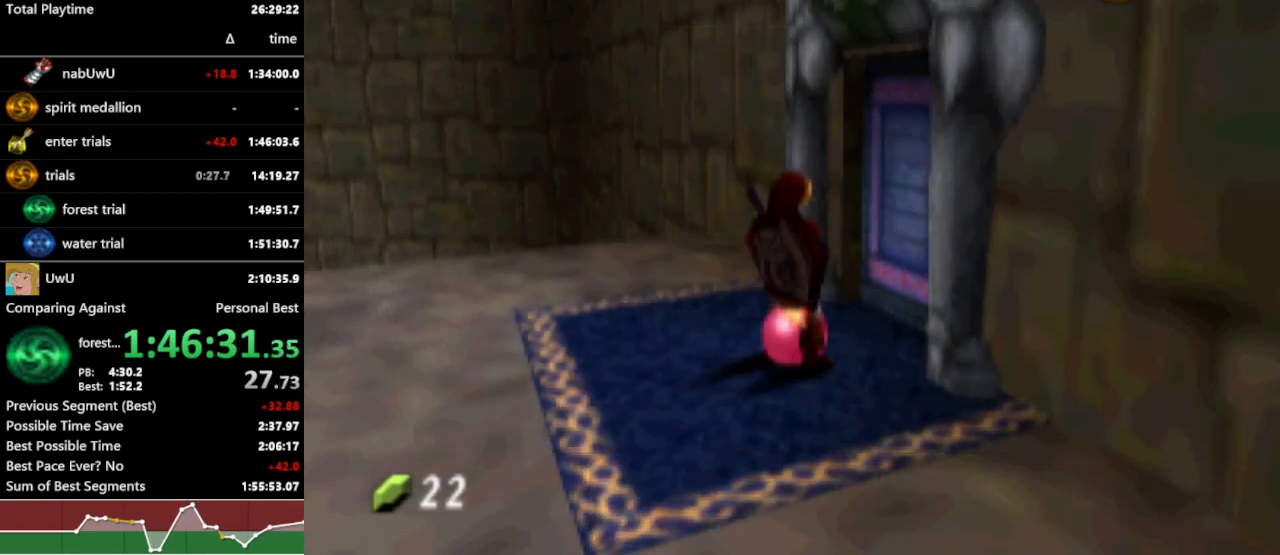
{"buttons": ["R1"], "left_stick": "center", "right_stick": "center", "events": [[67, "START", "down"], [100, "START", "up"]]}
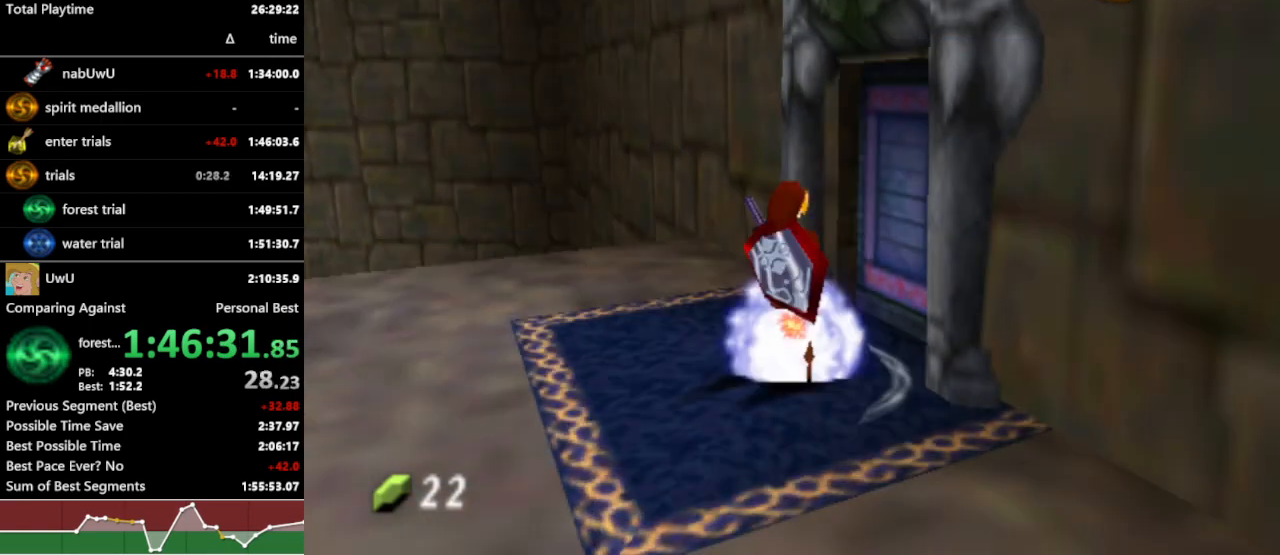
{"buttons": ["R1"], "left_stick": "center", "right_stick": "center", "events": []}
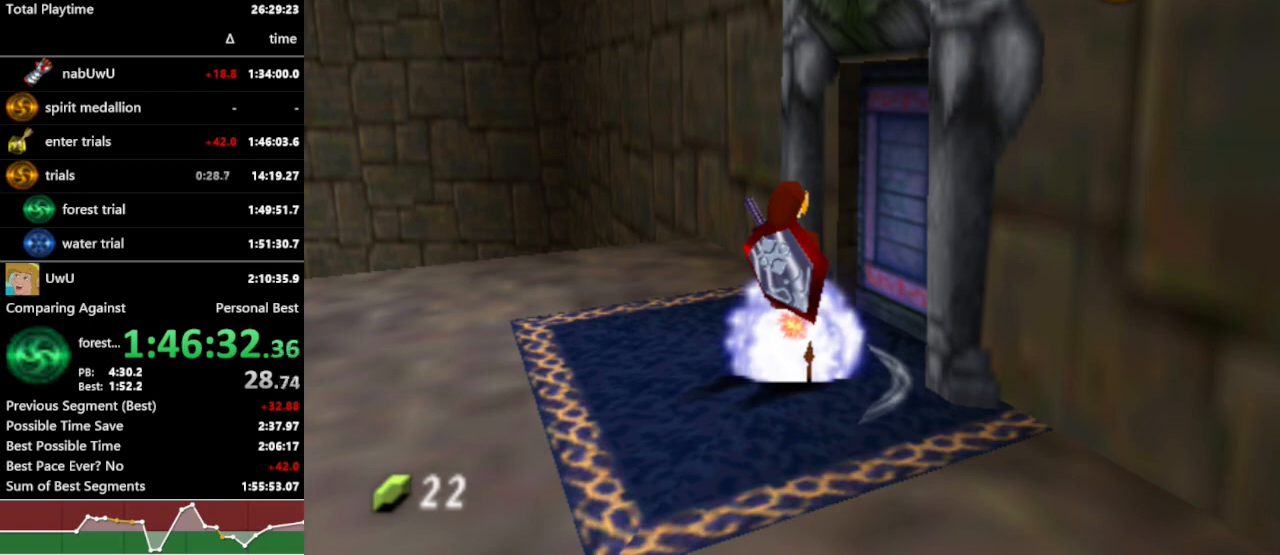
{"buttons": ["R1", "START"], "left_stick": "center", "right_stick": "center", "events": [[500, "START", "down"]]}
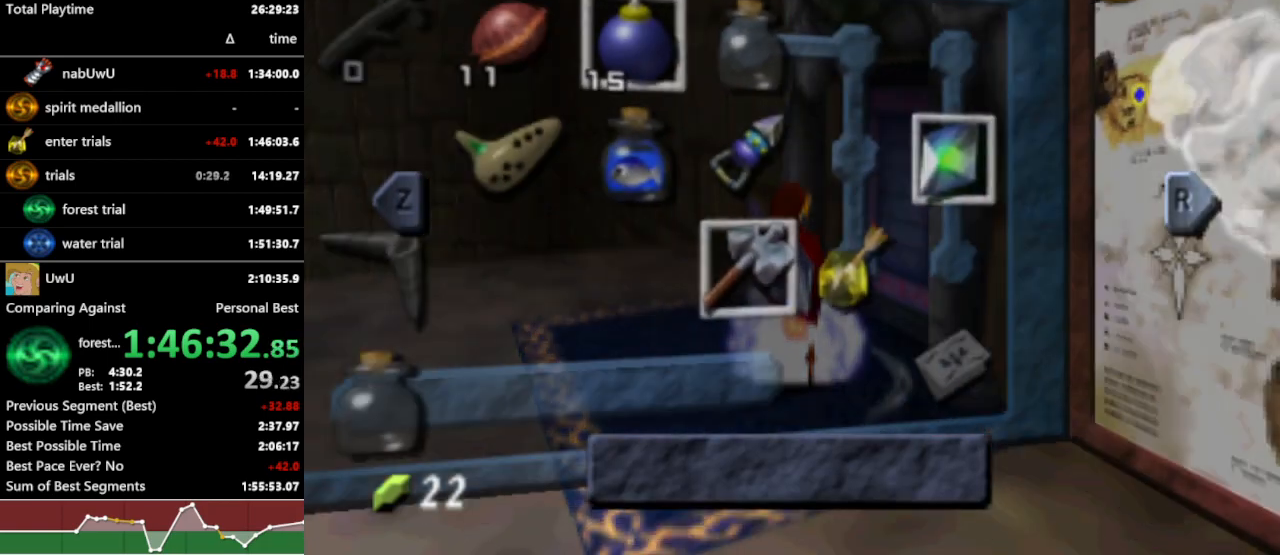
{"buttons": ["A", "R1"], "left_stick": "center", "right_stick": "center", "events": [[100, "START", "up"], [500, "A", "down"]]}
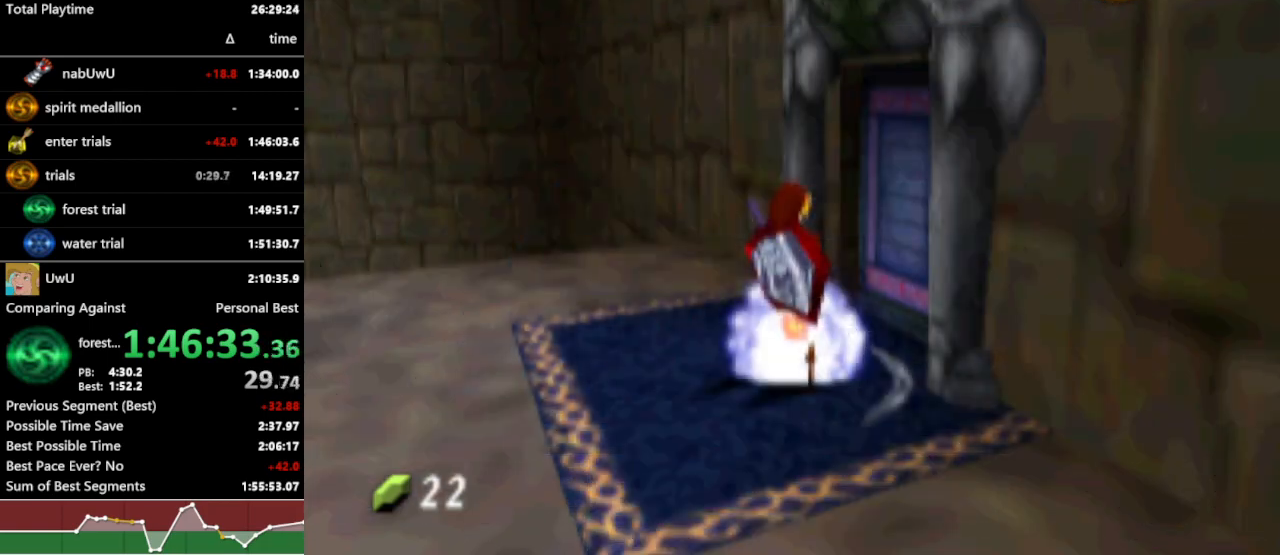
{"buttons": ["R1"], "left_stick": "right", "right_stick": "center", "events": [[100, "A", "up"], [500, "left_stick", "right"]]}